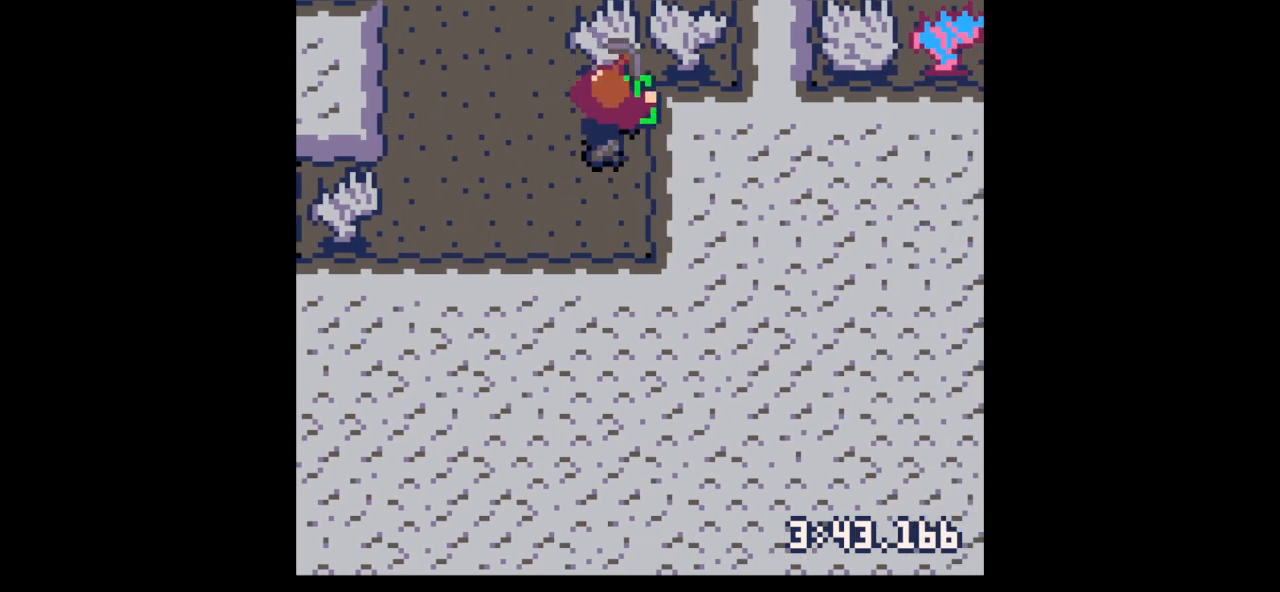
Gameplay with keyboard; each line is a JSON object with the keys held at the frame after it. "events" lists presses ("down") and releases ("up") of "down", "left", "right", "up", "x" and "z" between this image and that frame as [ms after this image, input, new state], when the widget could be followed in between. No other keys are recorded. Mouse input is not recorded.
{"keys": ["right", "x"], "events": [[33, "right", "down"], [33, "up", "up"], [67, "x", "down"]]}
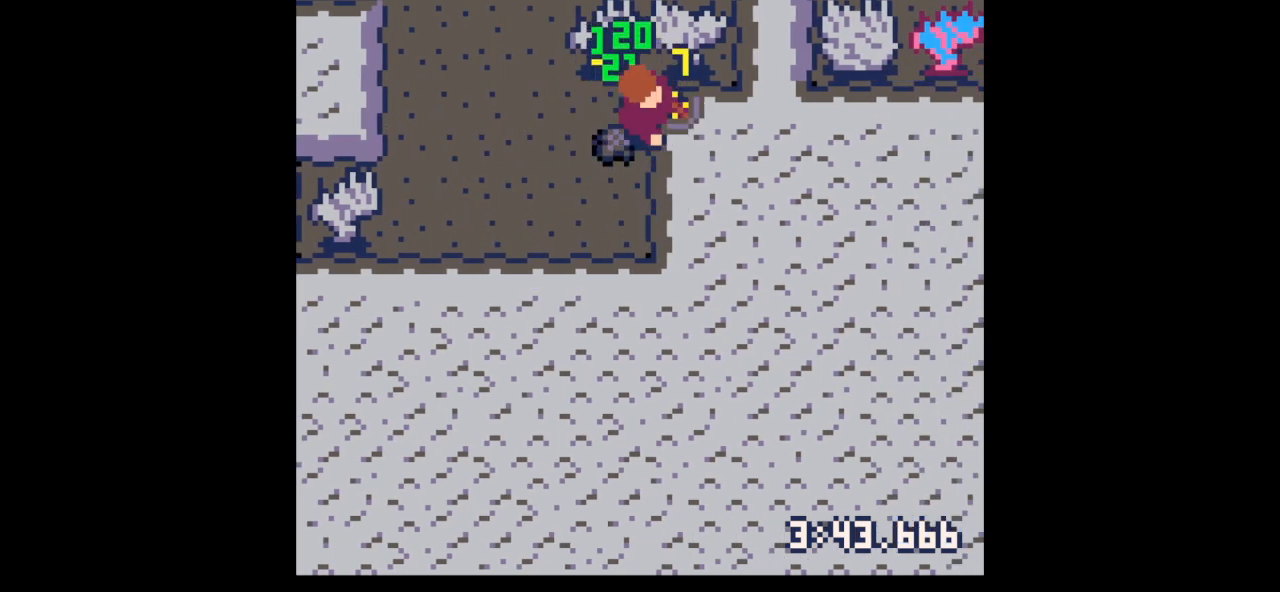
{"keys": ["down", "left"], "events": [[333, "left", "down"], [333, "right", "up"], [333, "x", "up"], [400, "down", "down"]]}
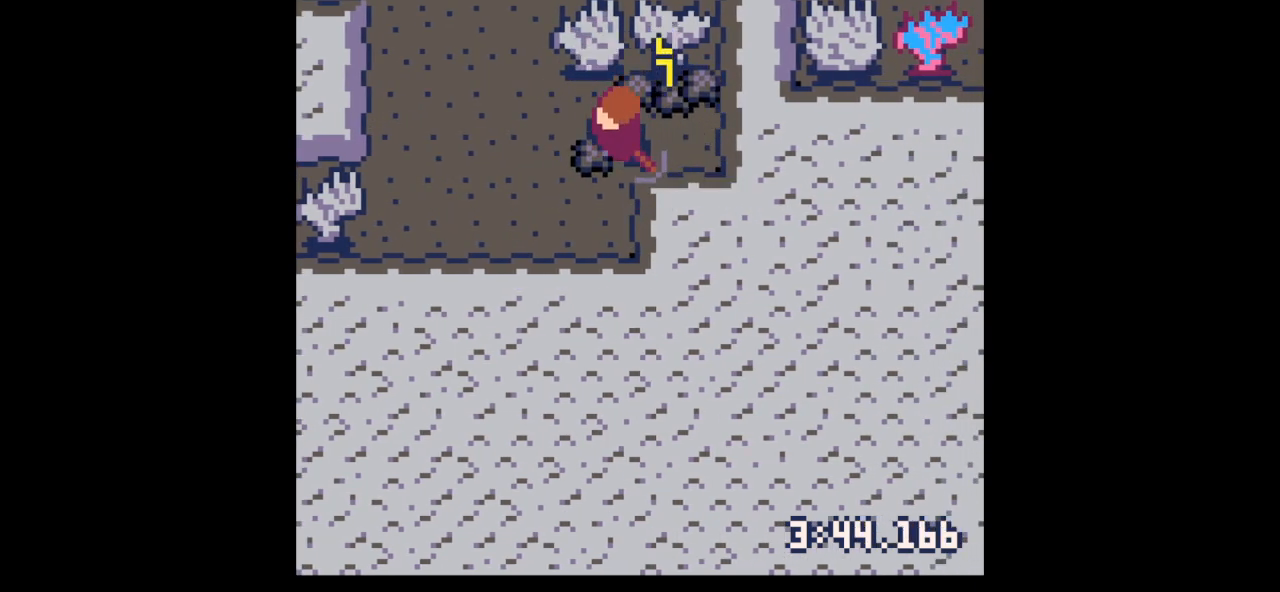
{"keys": ["left", "right", "up"], "events": [[100, "down", "up"], [100, "left", "up"], [100, "right", "down"], [233, "up", "down"], [467, "left", "down"]]}
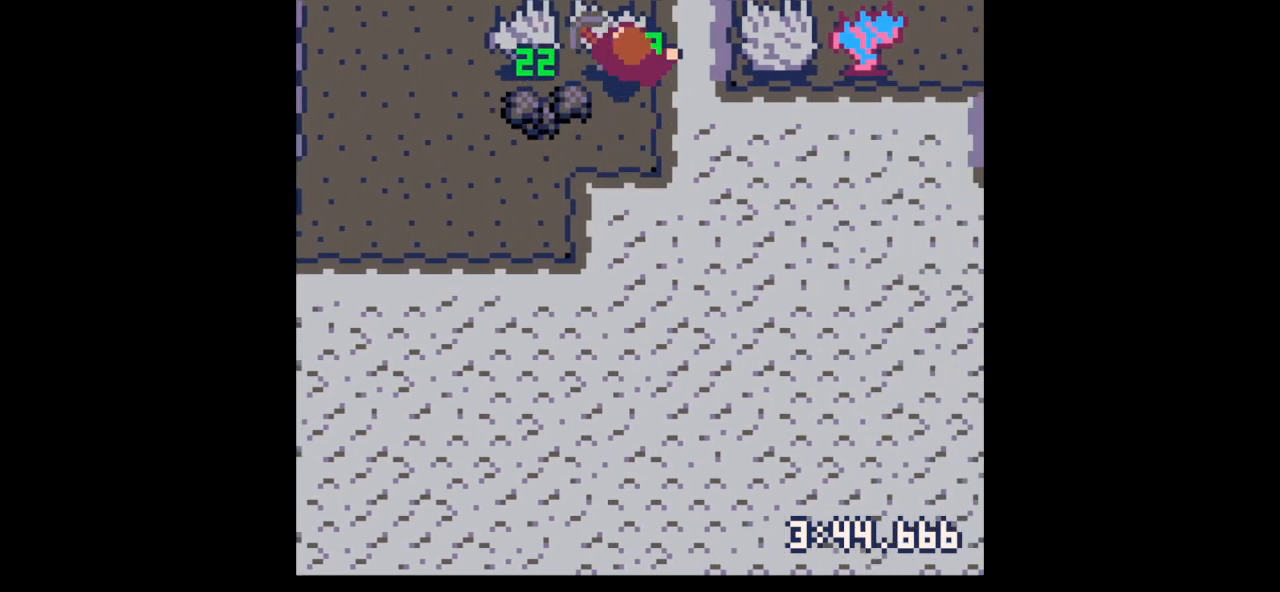
{"keys": ["left"], "events": [[33, "right", "up"], [33, "up", "up"], [267, "down", "down"], [467, "down", "up"]]}
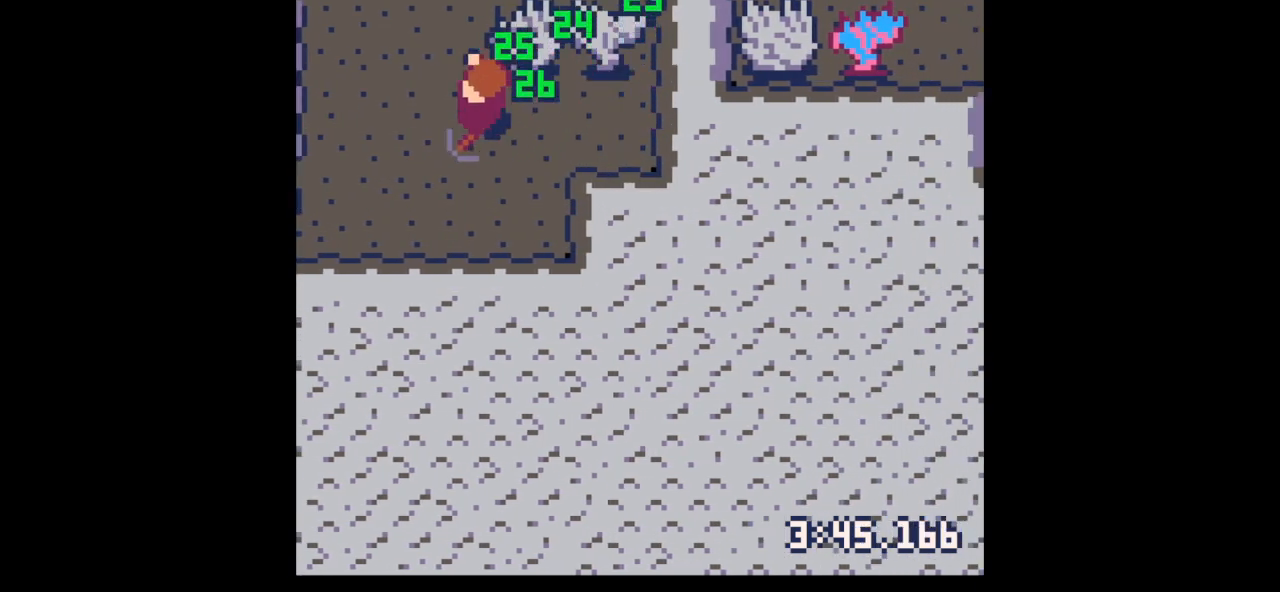
{"keys": ["up", "x"], "events": [[33, "left", "up"], [33, "up", "down"], [133, "right", "down"], [167, "up", "up"], [233, "up", "down"], [267, "right", "up"], [367, "x", "down"]]}
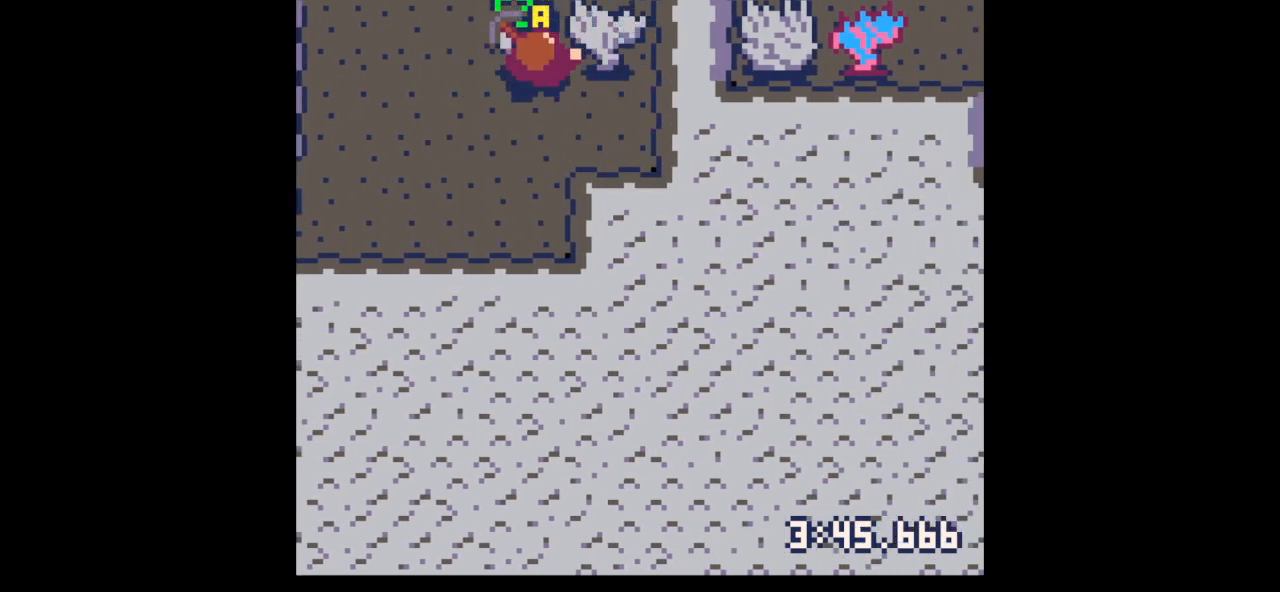
{"keys": ["up", "x"], "events": []}
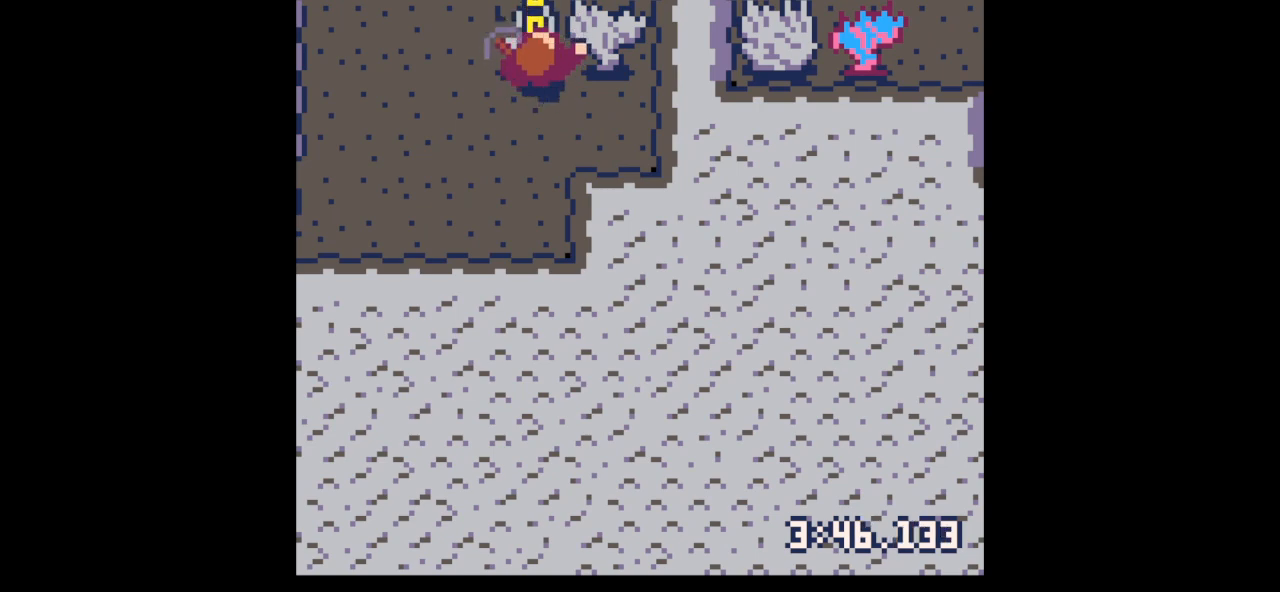
{"keys": ["up", "x"], "events": []}
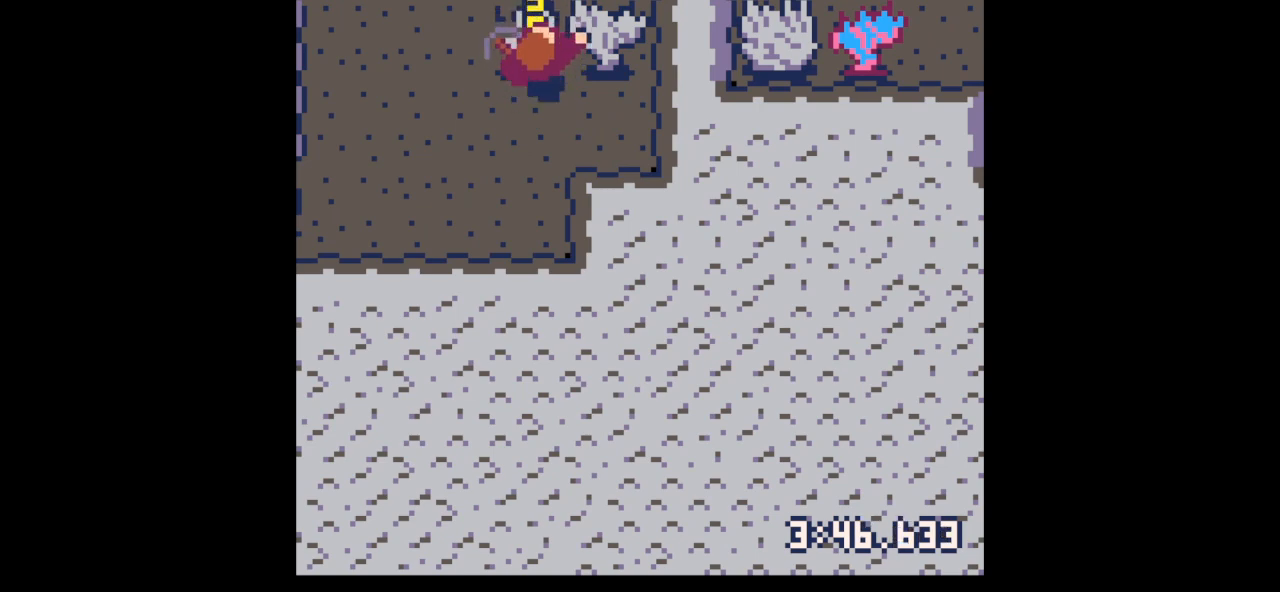
{"keys": ["up", "x"], "events": []}
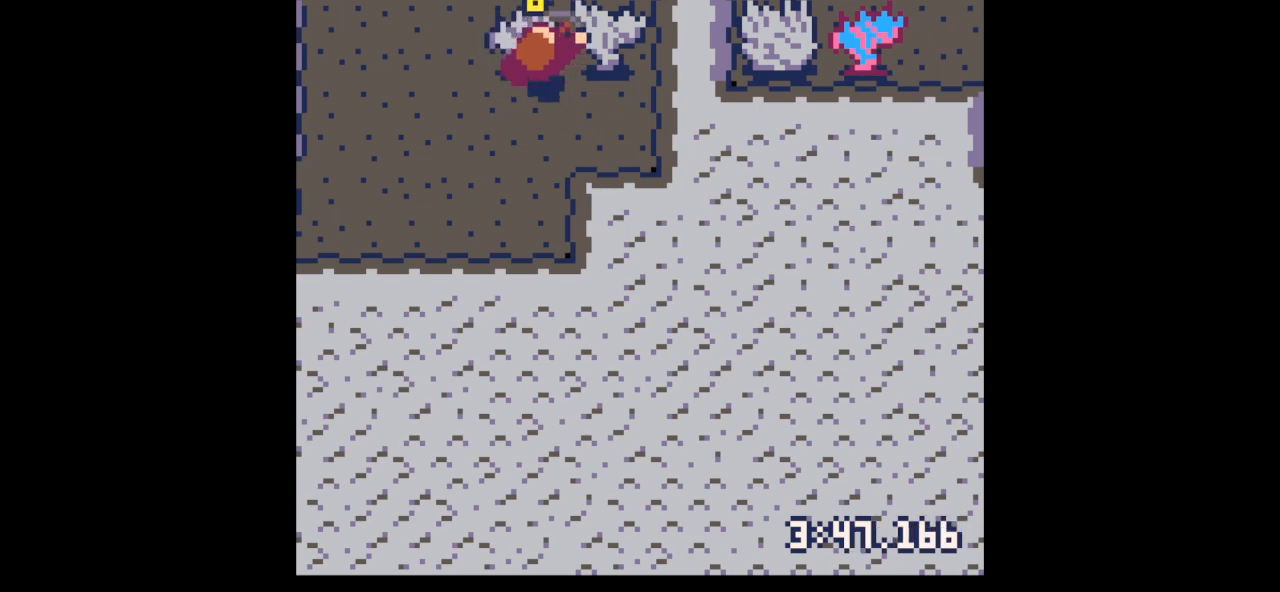
{"keys": ["up", "x"], "events": []}
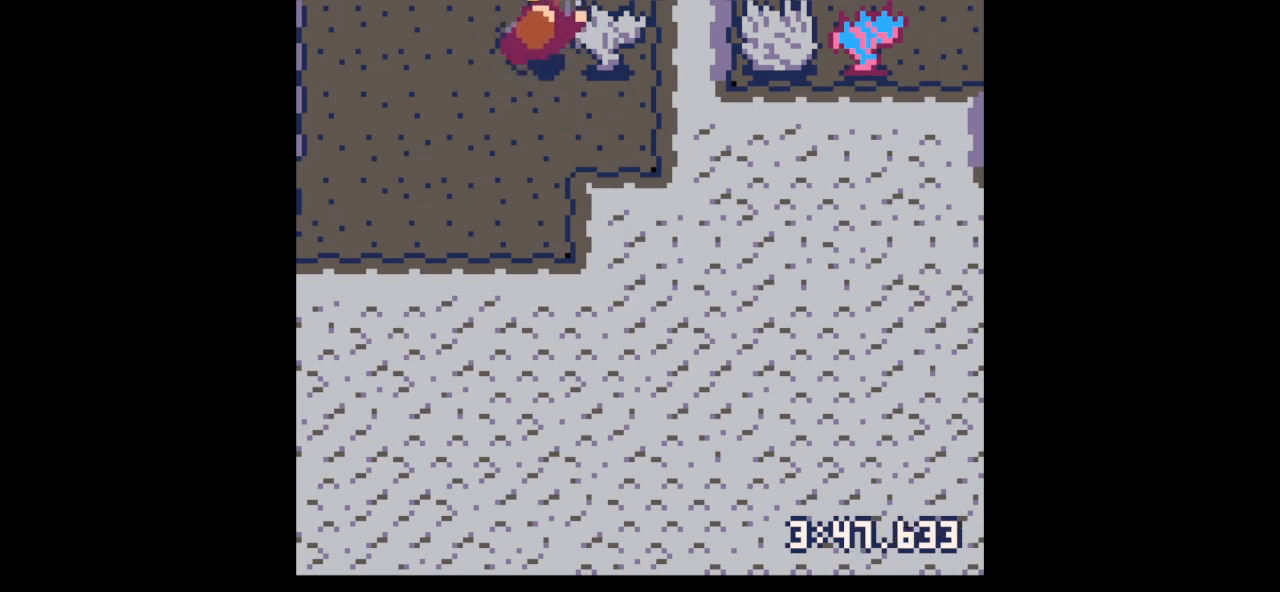
{"keys": ["right"], "events": [[133, "x", "up"], [167, "left", "down"], [400, "left", "up"], [400, "right", "down"], [433, "up", "up"]]}
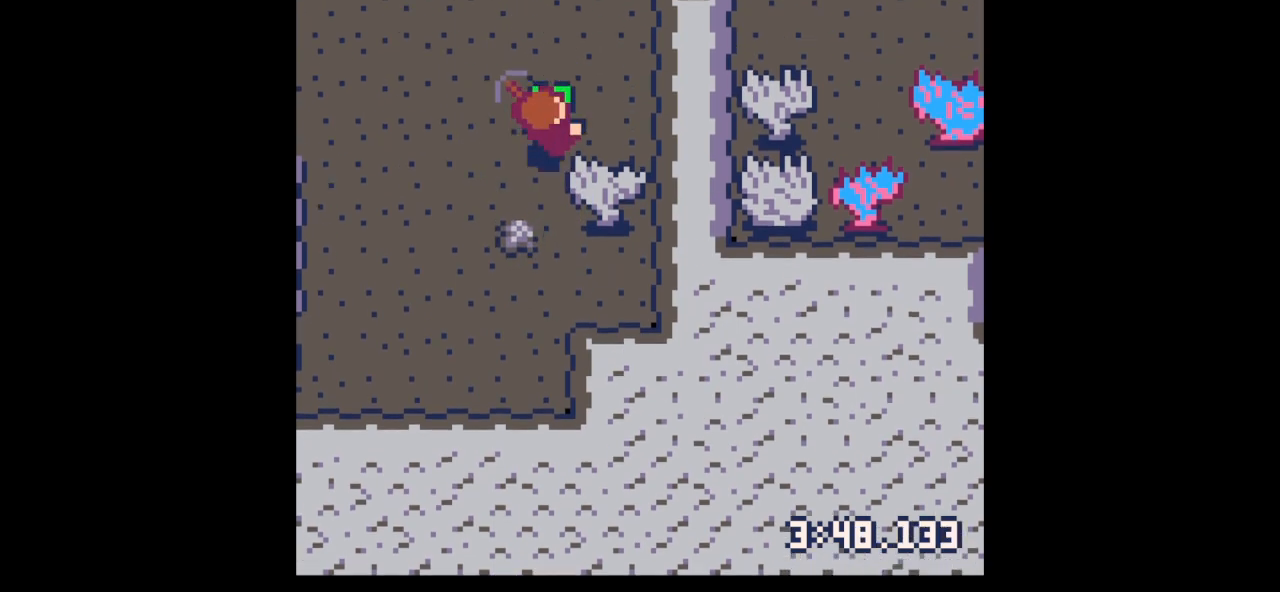
{"keys": ["down"], "events": [[33, "down", "down"], [100, "right", "up"], [300, "left", "down"], [500, "left", "up"]]}
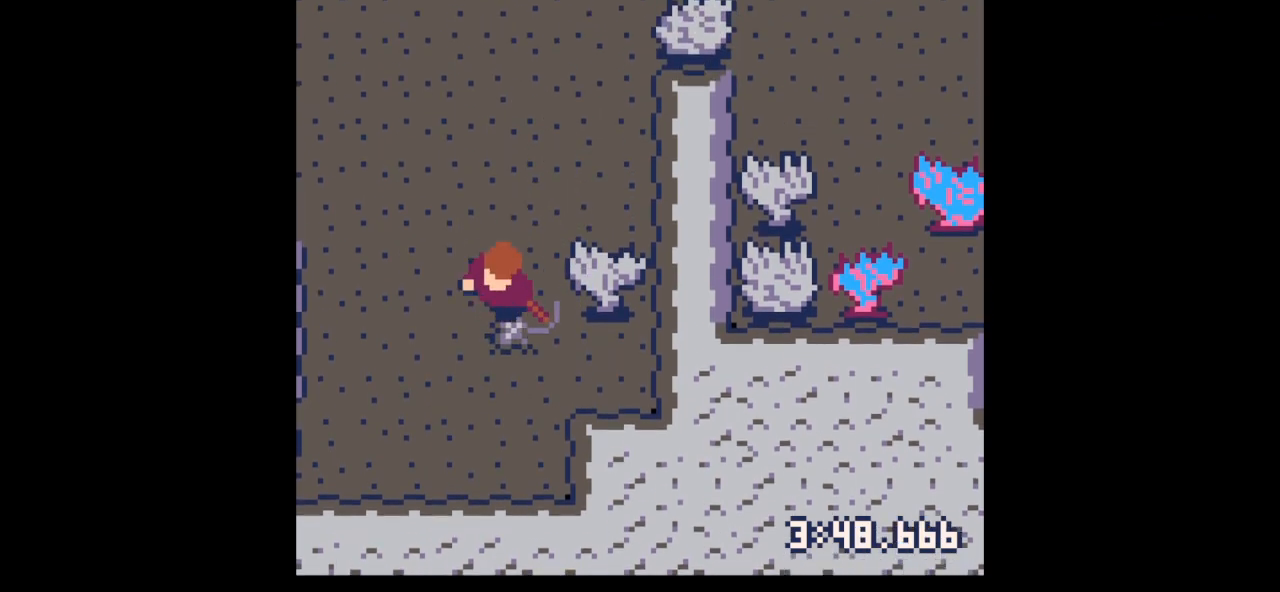
{"keys": ["up"], "events": [[100, "right", "down"], [200, "down", "up"], [300, "right", "up"], [300, "up", "down"]]}
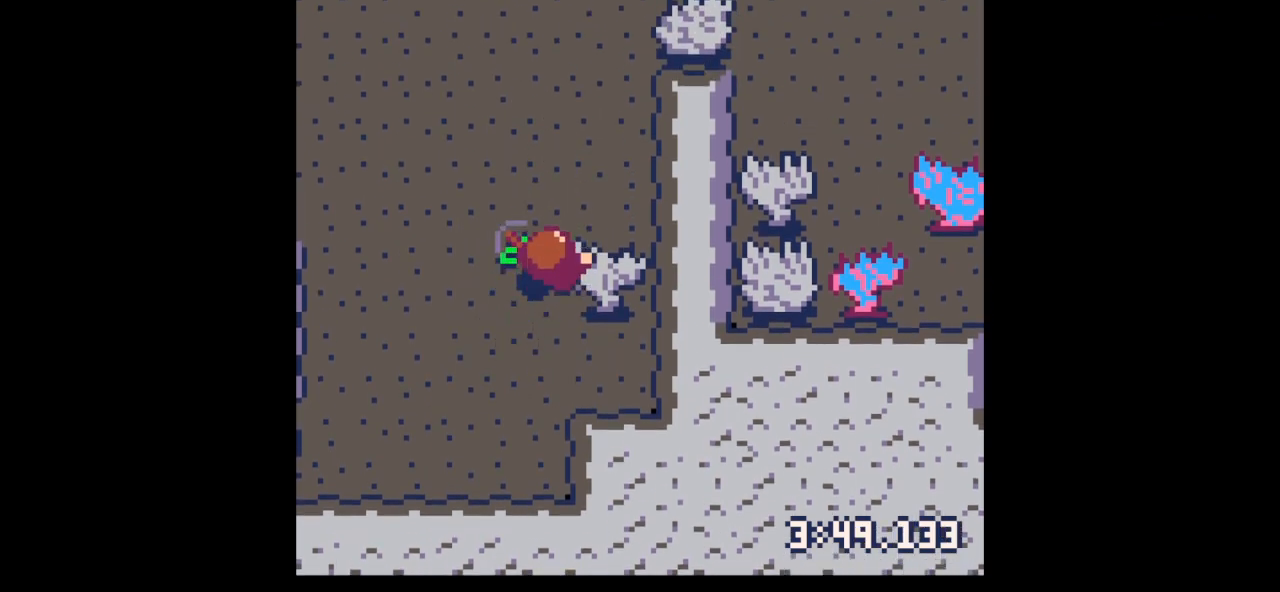
{"keys": ["right", "x"], "events": [[133, "right", "down"], [300, "up", "up"], [433, "x", "down"]]}
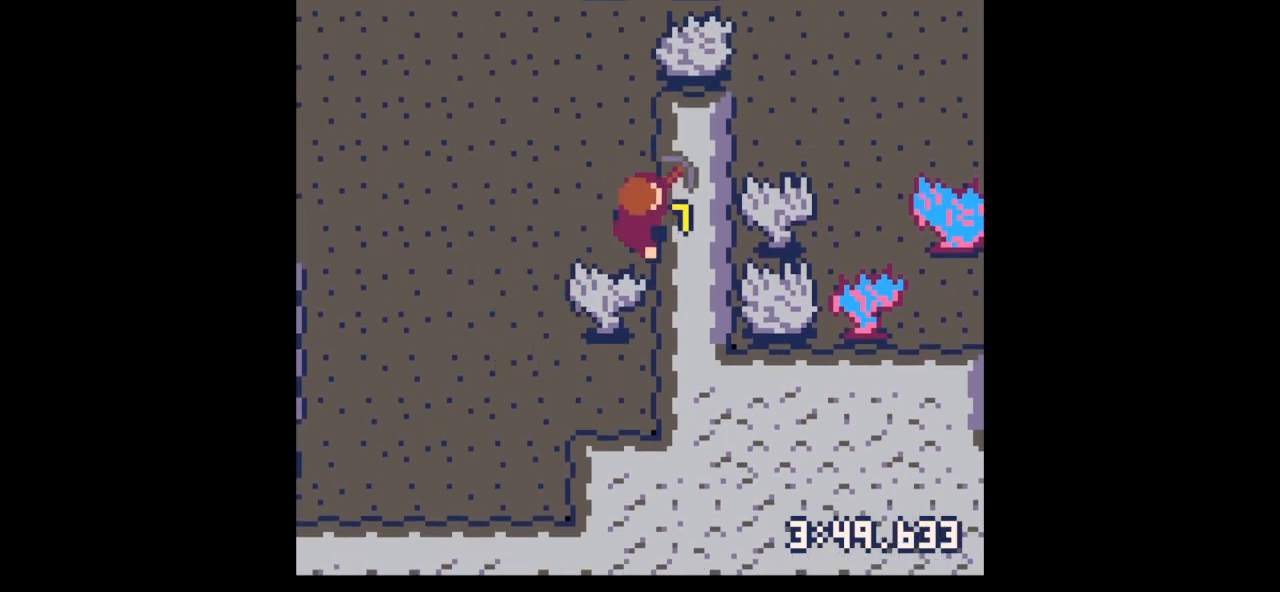
{"keys": ["right"], "events": [[33, "right", "up"], [500, "right", "down"], [500, "x", "up"]]}
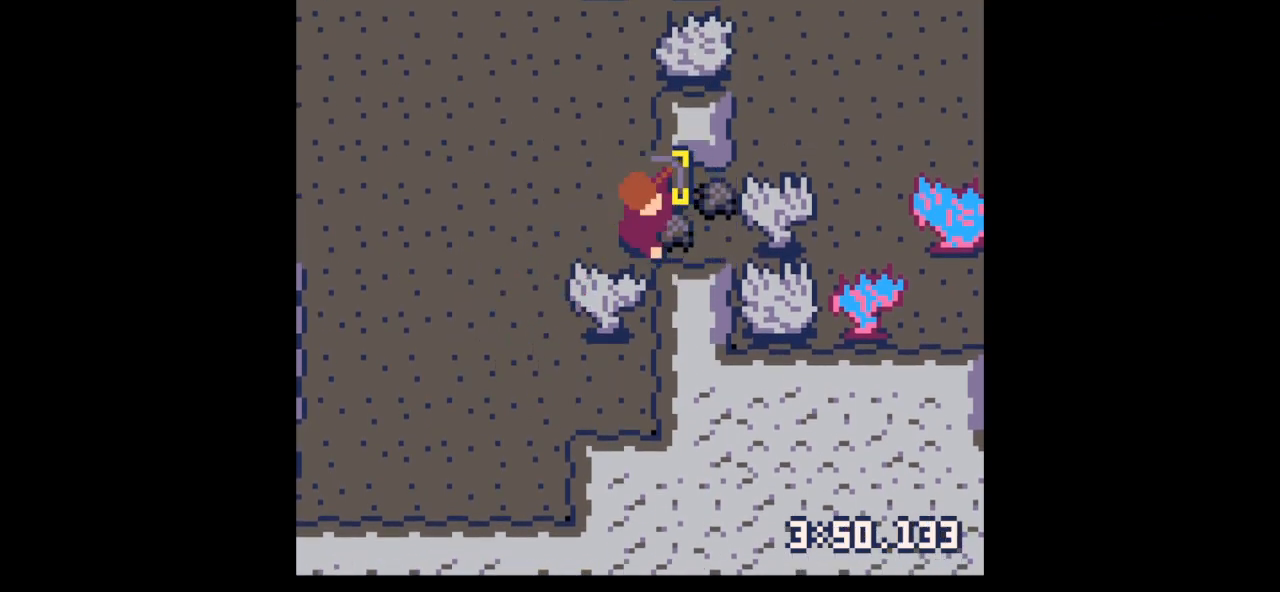
{"keys": ["x"], "events": [[67, "up", "down"], [200, "right", "up"], [200, "x", "down"], [467, "up", "up"]]}
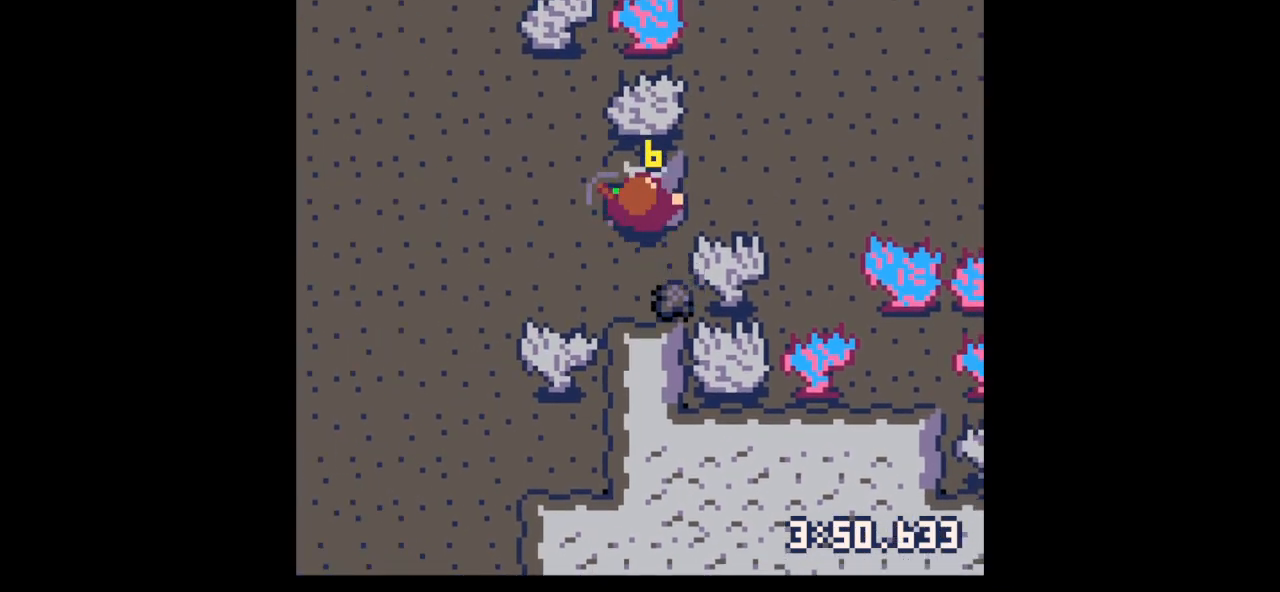
{"keys": ["left"], "events": [[167, "down", "down"], [167, "right", "down"], [200, "x", "up"], [400, "left", "down"], [400, "right", "up"], [433, "down", "up"]]}
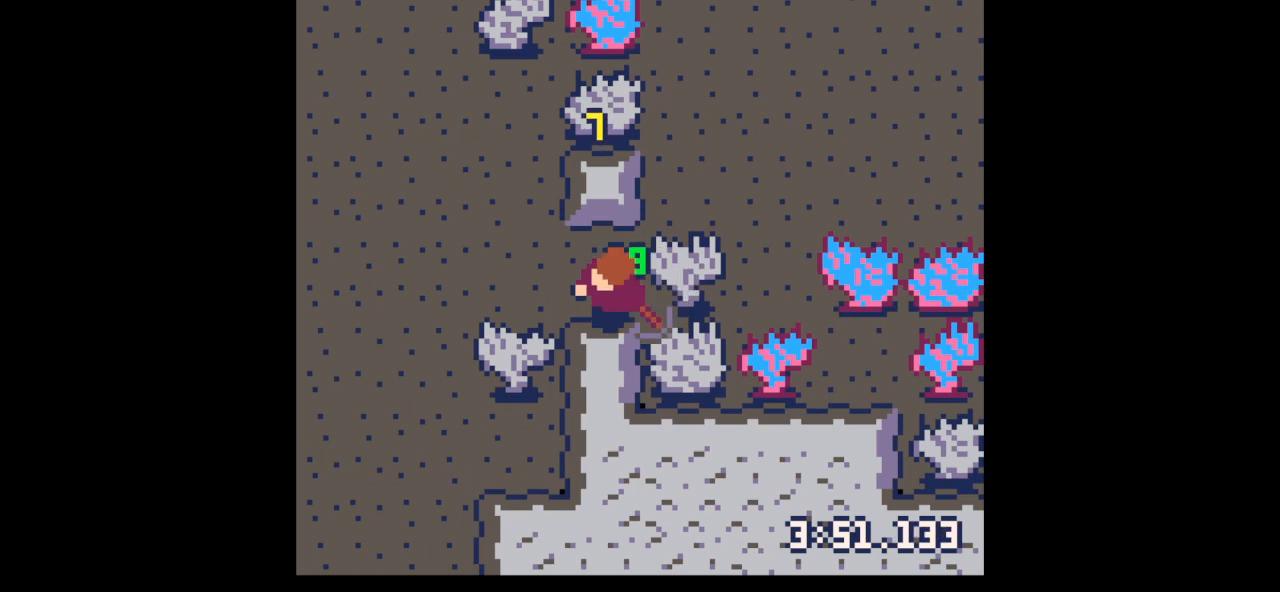
{"keys": ["up"], "events": [[33, "left", "up"], [33, "up", "down"], [233, "x", "down"], [333, "x", "up"]]}
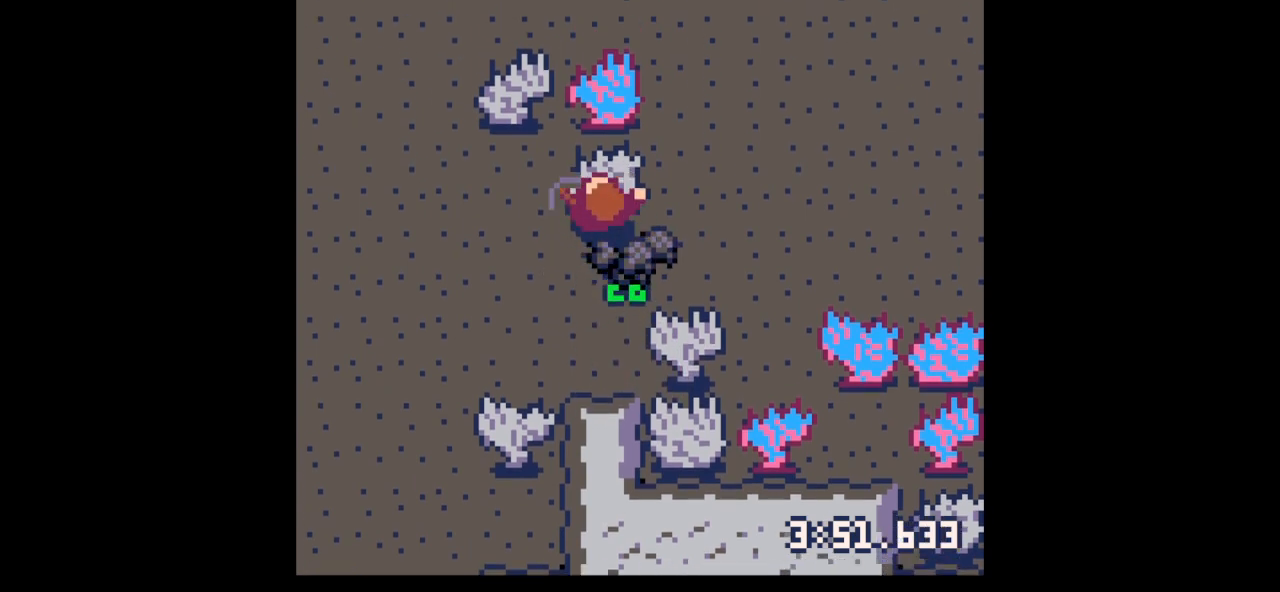
{"keys": ["right"], "events": [[67, "left", "down"], [100, "up", "up"], [167, "left", "up"], [200, "down", "down"], [200, "right", "down"], [433, "down", "up"]]}
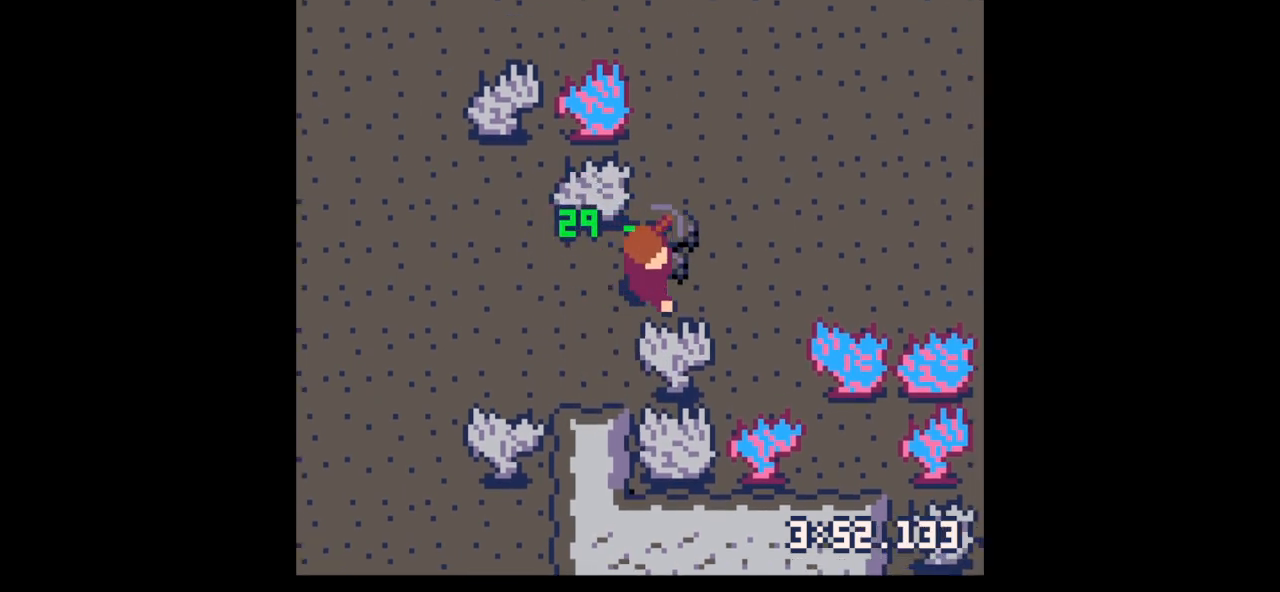
{"keys": ["left", "up"], "events": [[33, "left", "down"], [33, "up", "down"], [67, "right", "up"], [67, "up", "up"], [367, "up", "down"]]}
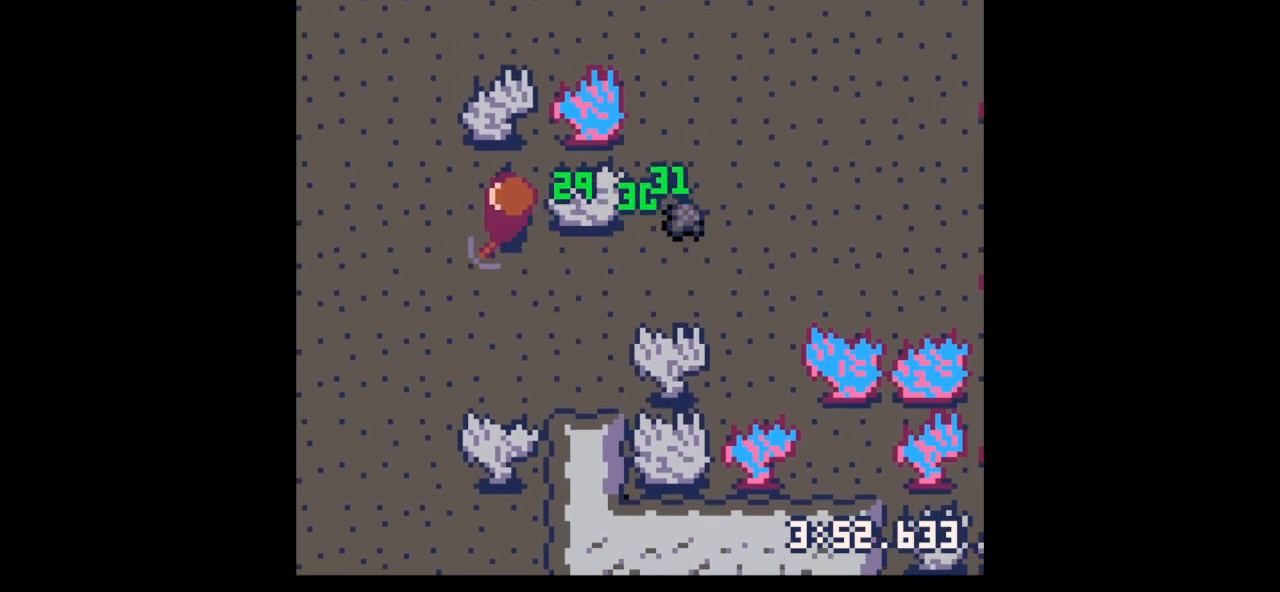
{"keys": ["up"], "events": [[500, "left", "up"]]}
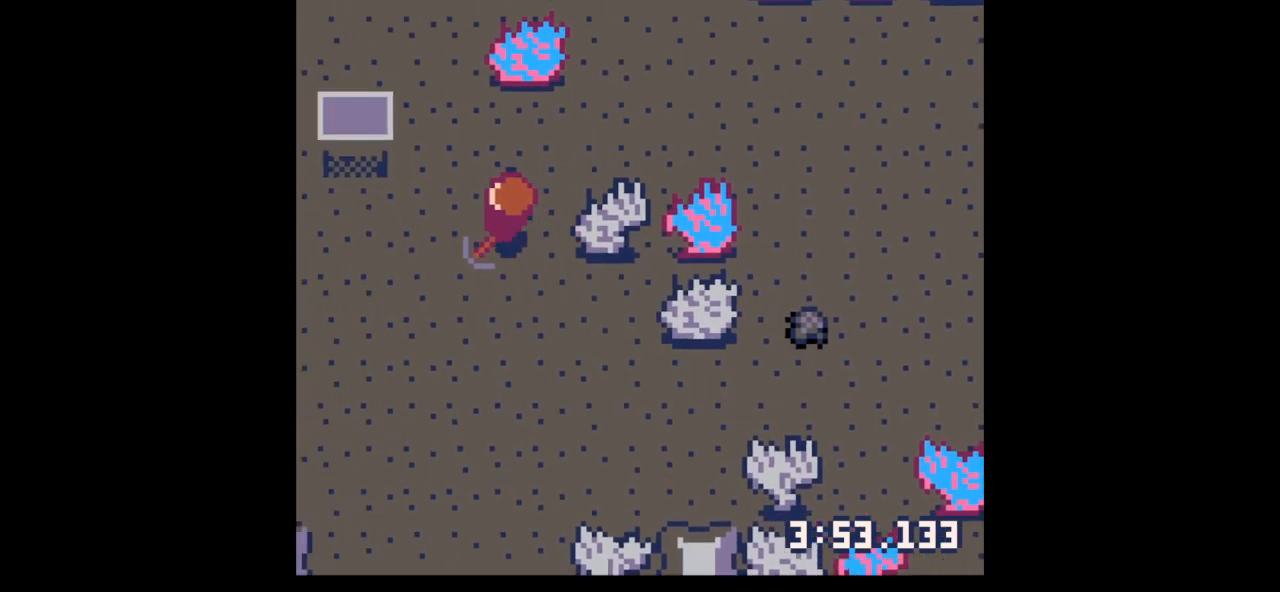
{"keys": ["up", "x"], "events": [[400, "x", "down"]]}
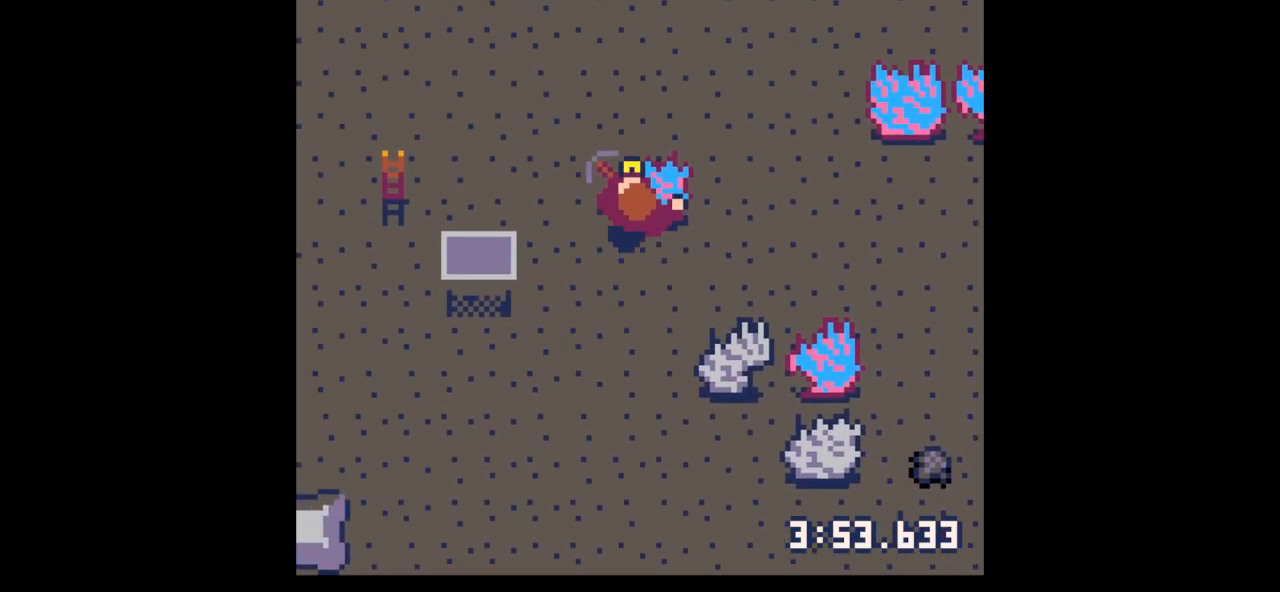
{"keys": ["x"], "events": [[67, "up", "up"]]}
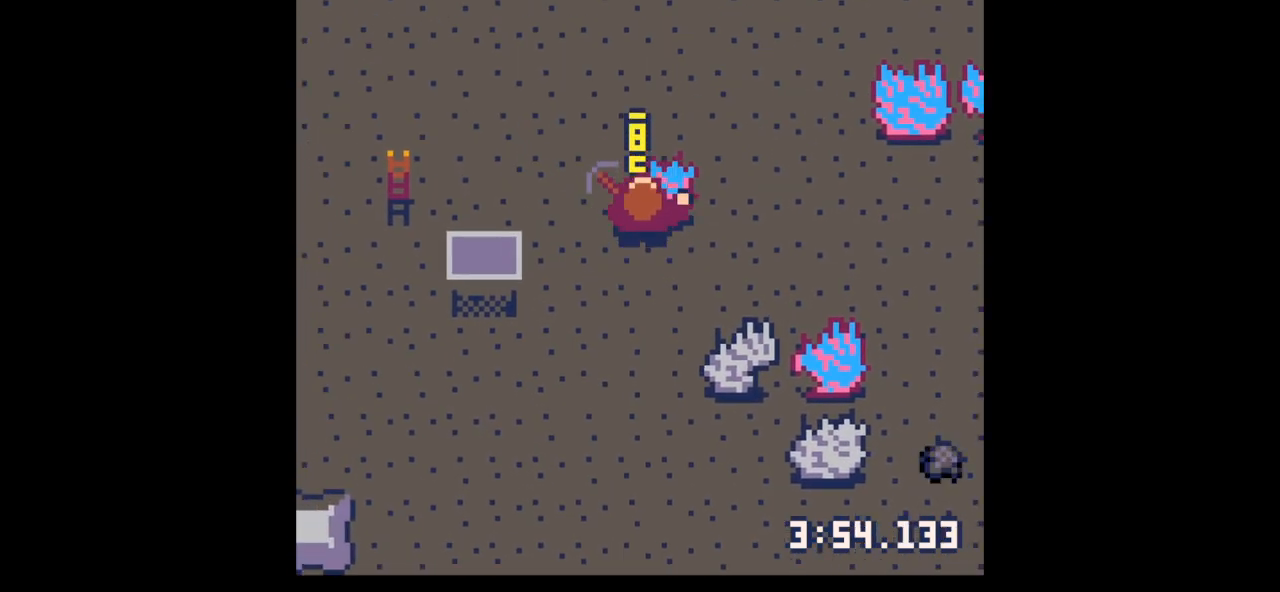
{"keys": ["x"], "events": []}
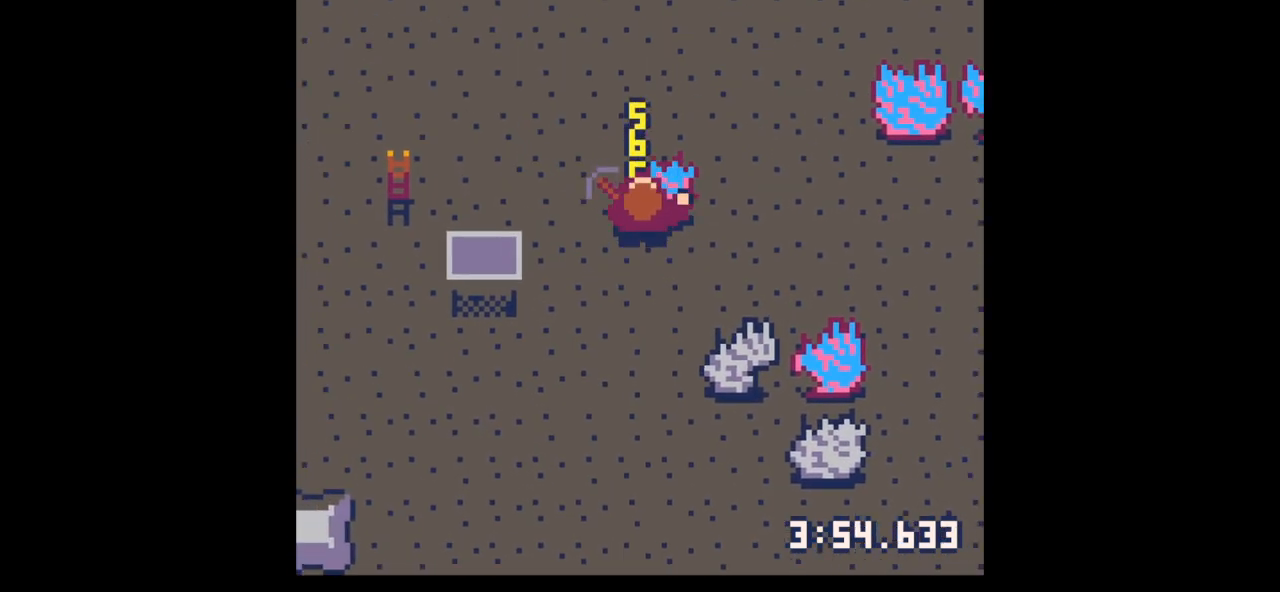
{"keys": ["x"], "events": []}
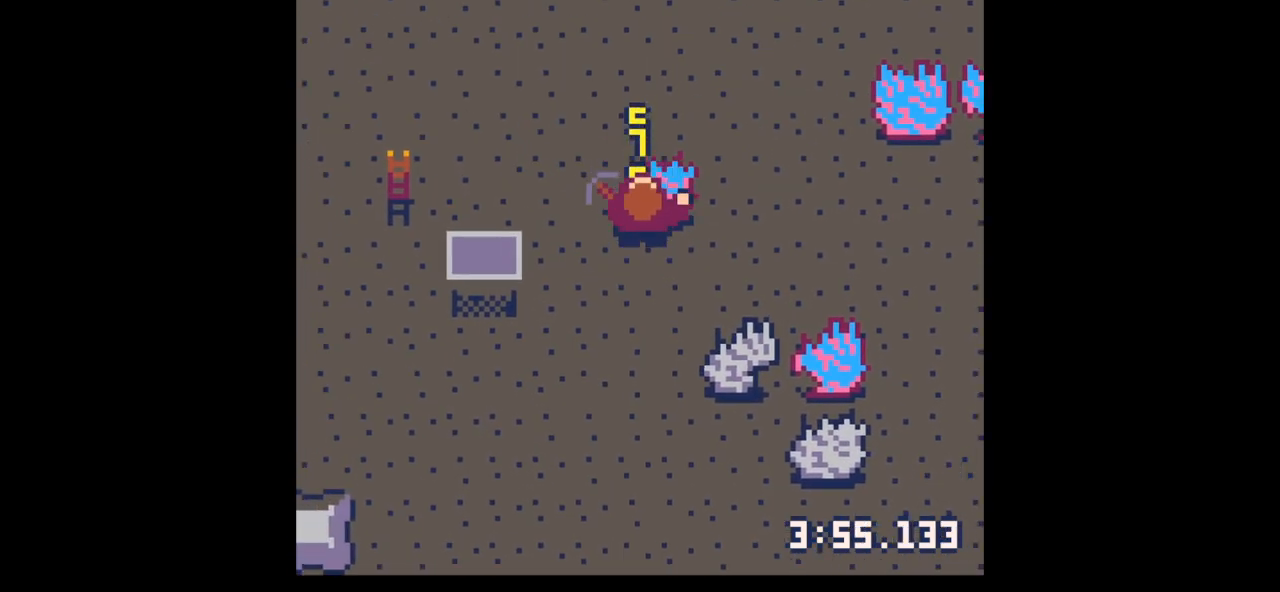
{"keys": ["x"], "events": []}
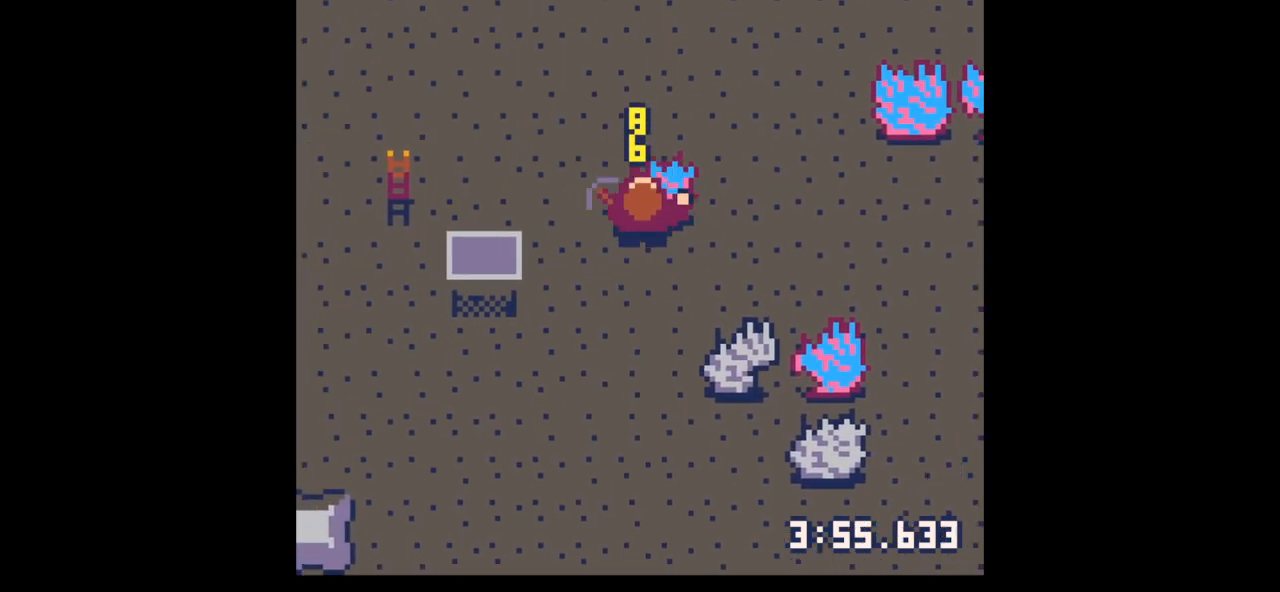
{"keys": ["x"], "events": []}
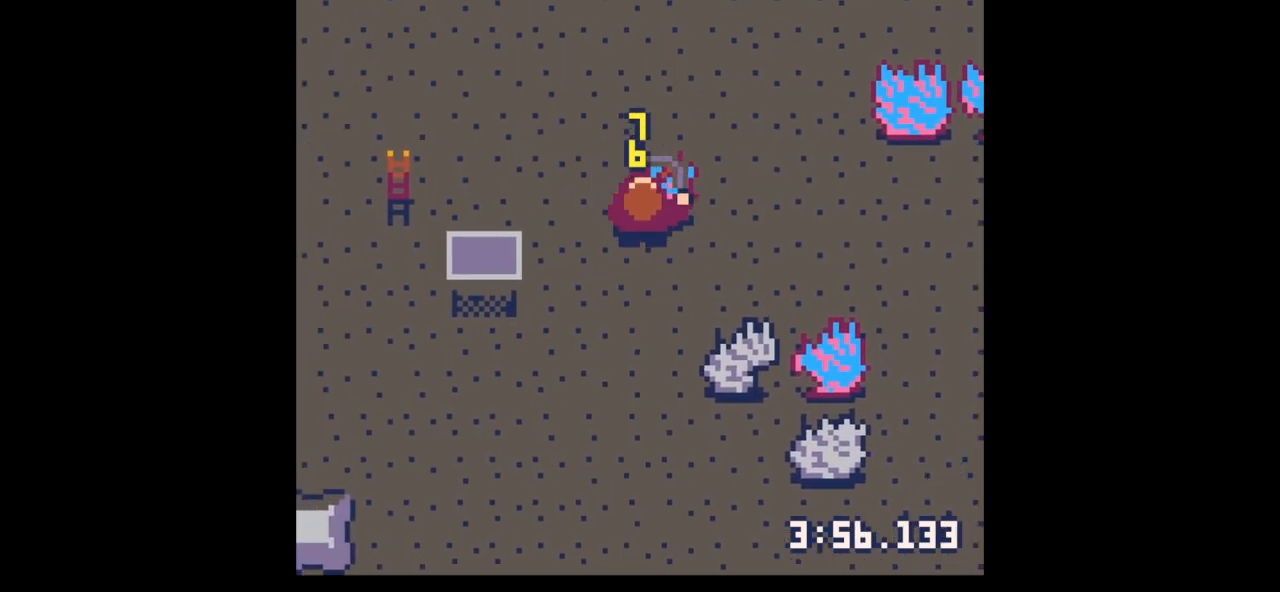
{"keys": ["x"], "events": []}
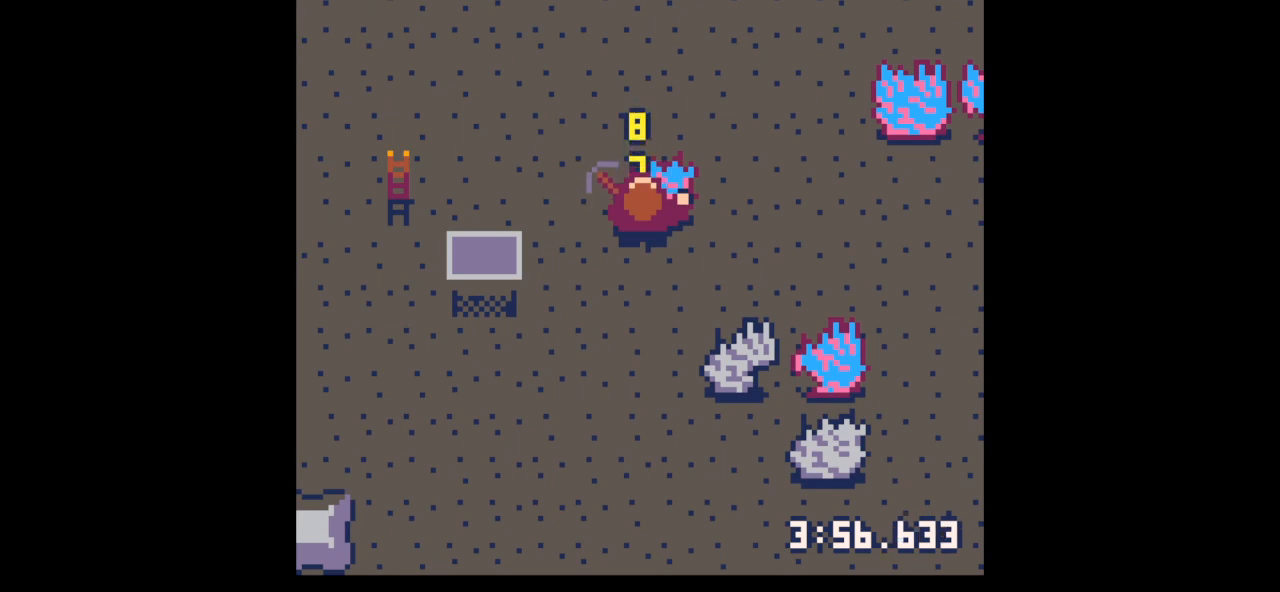
{"keys": ["x"], "events": []}
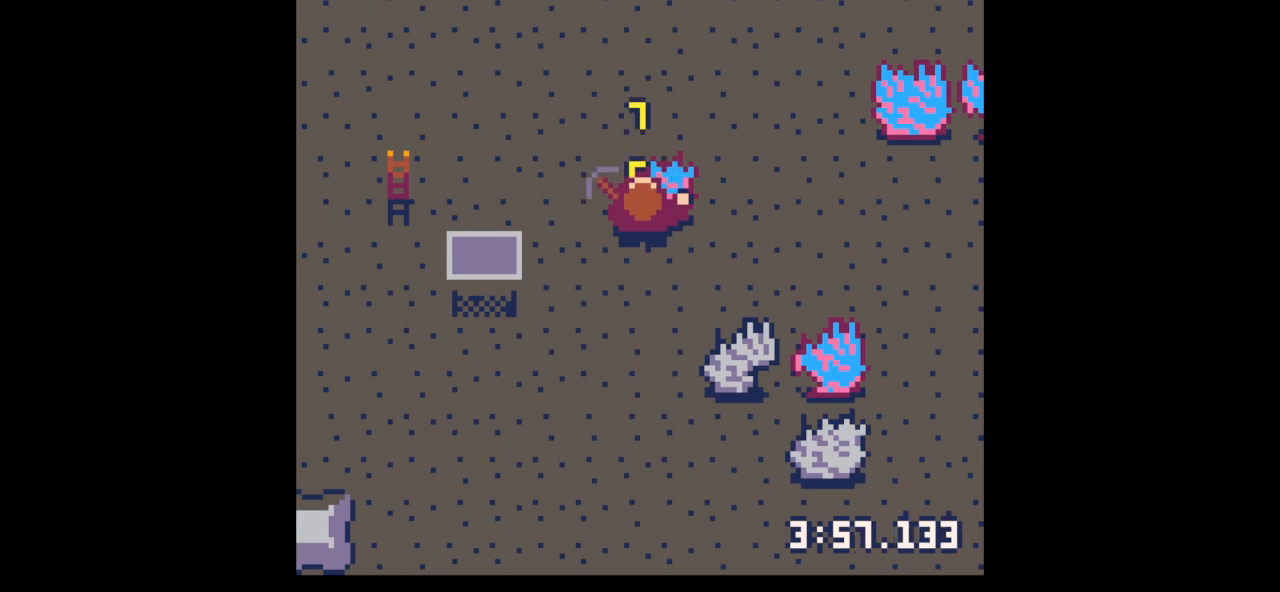
{"keys": ["left"], "events": [[100, "left", "down"], [100, "up", "down"], [100, "x", "up"], [367, "up", "up"]]}